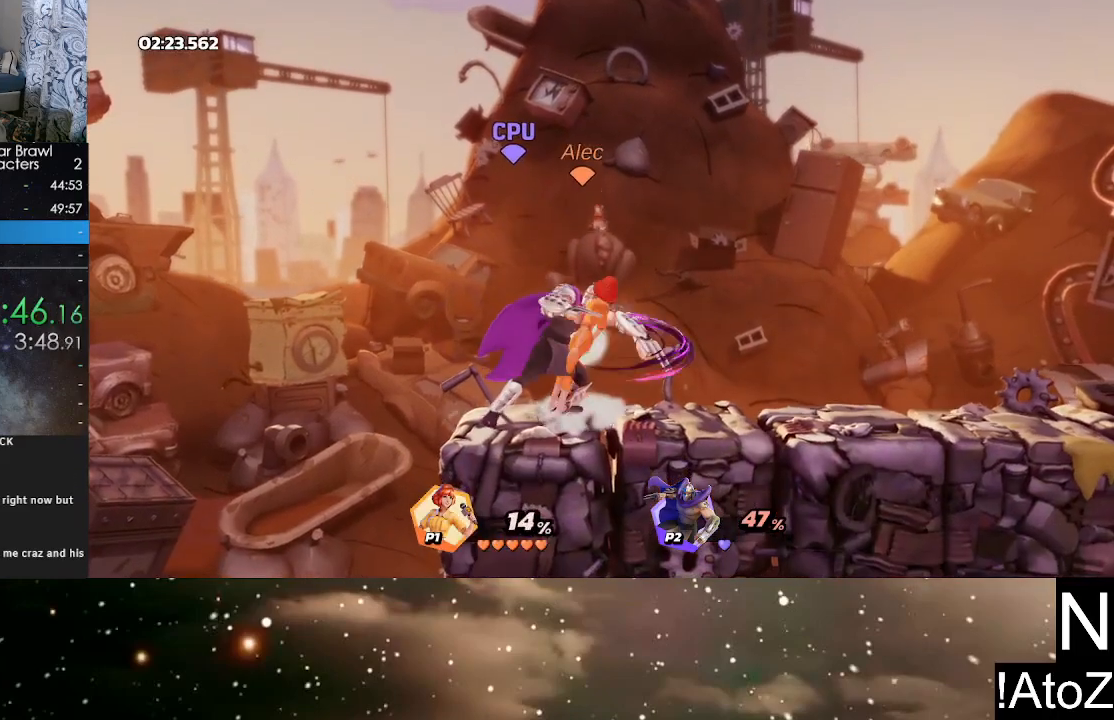
Gameplay with a controller (Xbox layout); each line is a JSON object with the inputs held at the frame after it. "events" lists button and stick changes between this image and that frame as [ms after this image, input, new state], when the widget could be followed in between.
{"buttons": ["B"], "left_stick": "left", "right_stick": "center", "events": [[267, "left_stick", "left"], [350, "B", "down"], [433, "B", "up"], [483, "B", "down"]]}
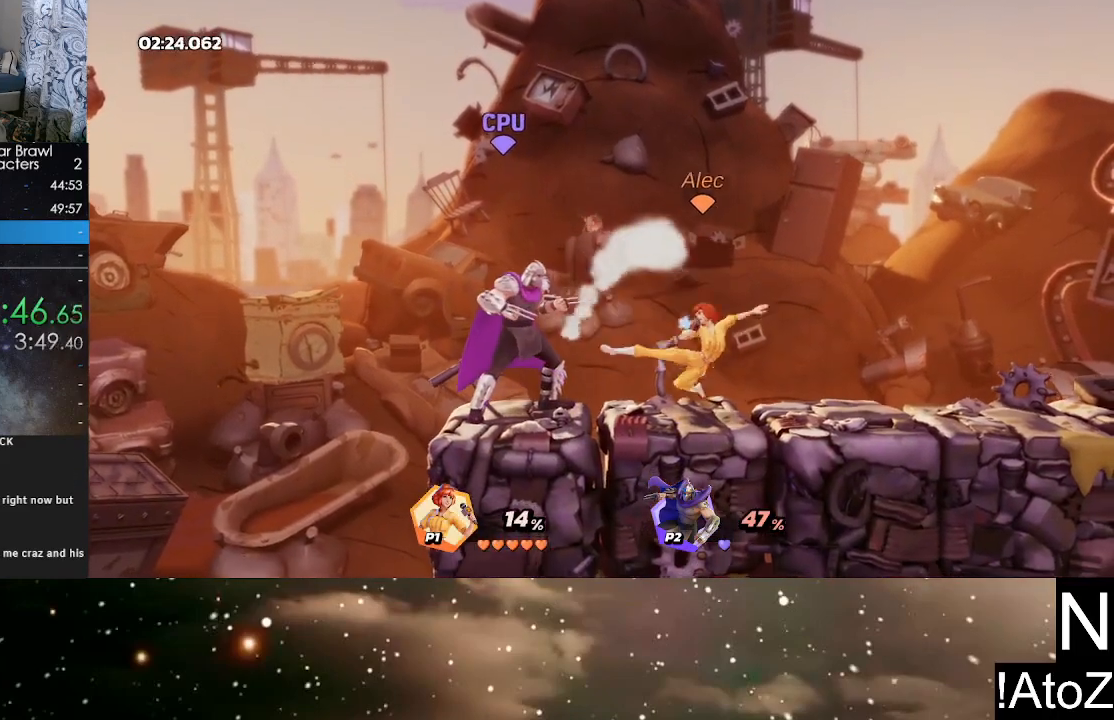
{"buttons": [], "left_stick": "left", "right_stick": "center", "events": [[67, "B", "up"], [250, "B", "down"], [333, "B", "up"]]}
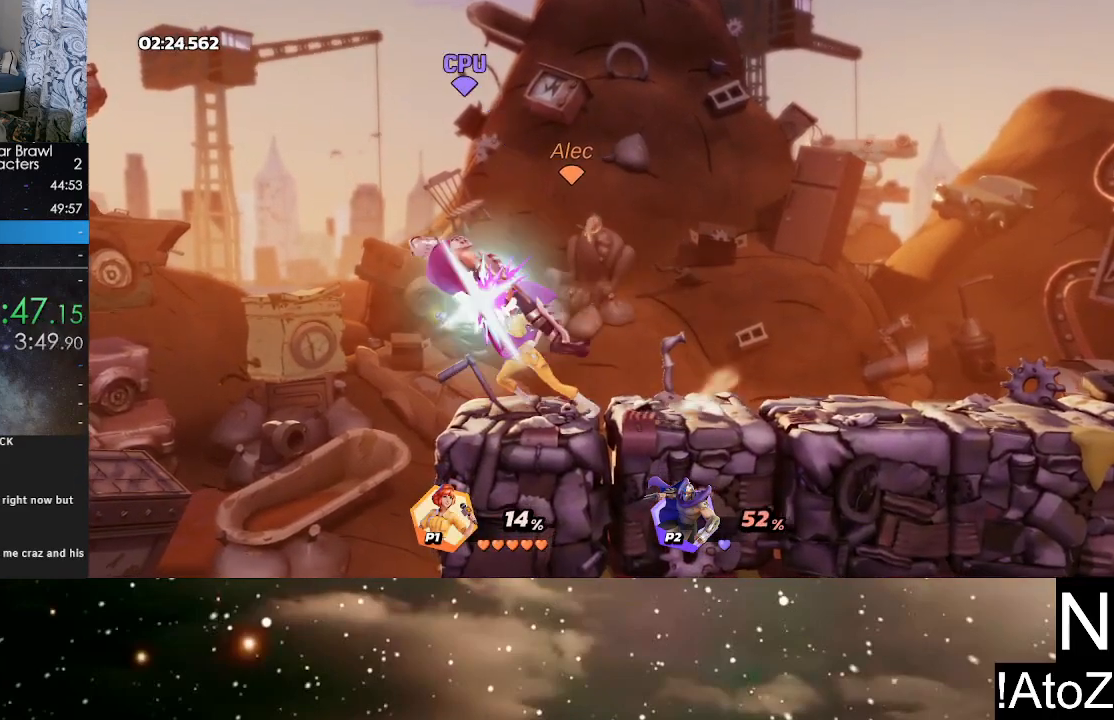
{"buttons": ["B"], "left_stick": "center", "right_stick": "center", "events": [[100, "left_stick", "center"], [267, "left_stick", "left"], [433, "left_stick", "center"], [450, "B", "down"]]}
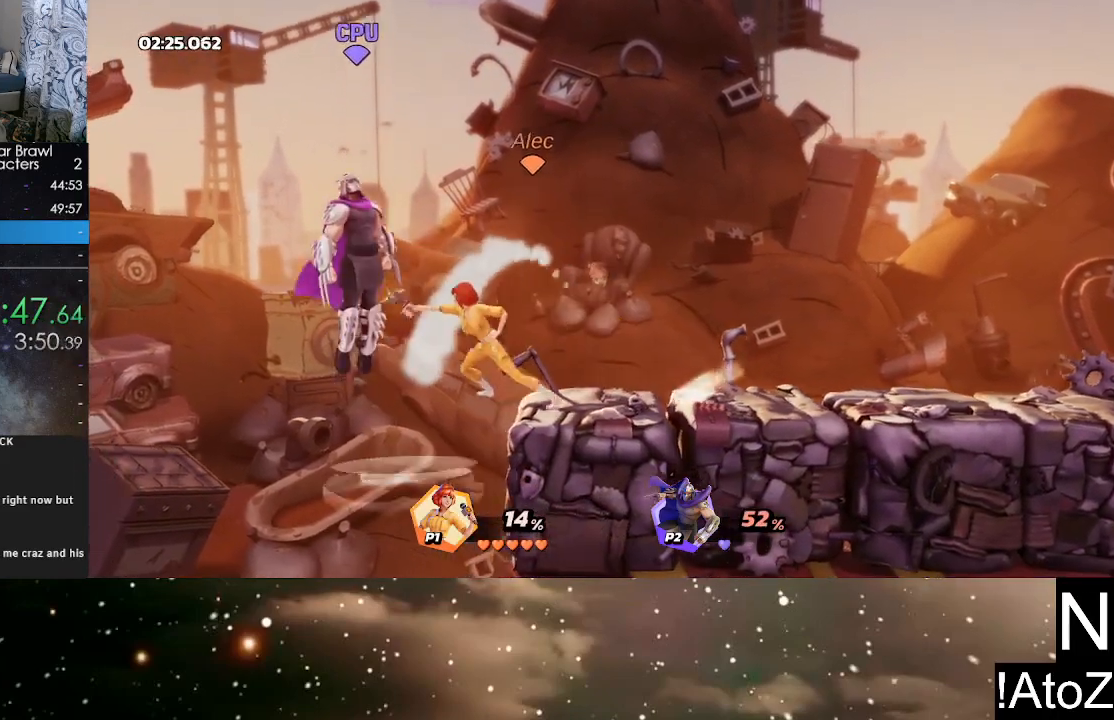
{"buttons": ["B"], "left_stick": "center", "right_stick": "center", "events": [[50, "B", "up"], [317, "B", "down"], [417, "B", "up"], [450, "B", "down"]]}
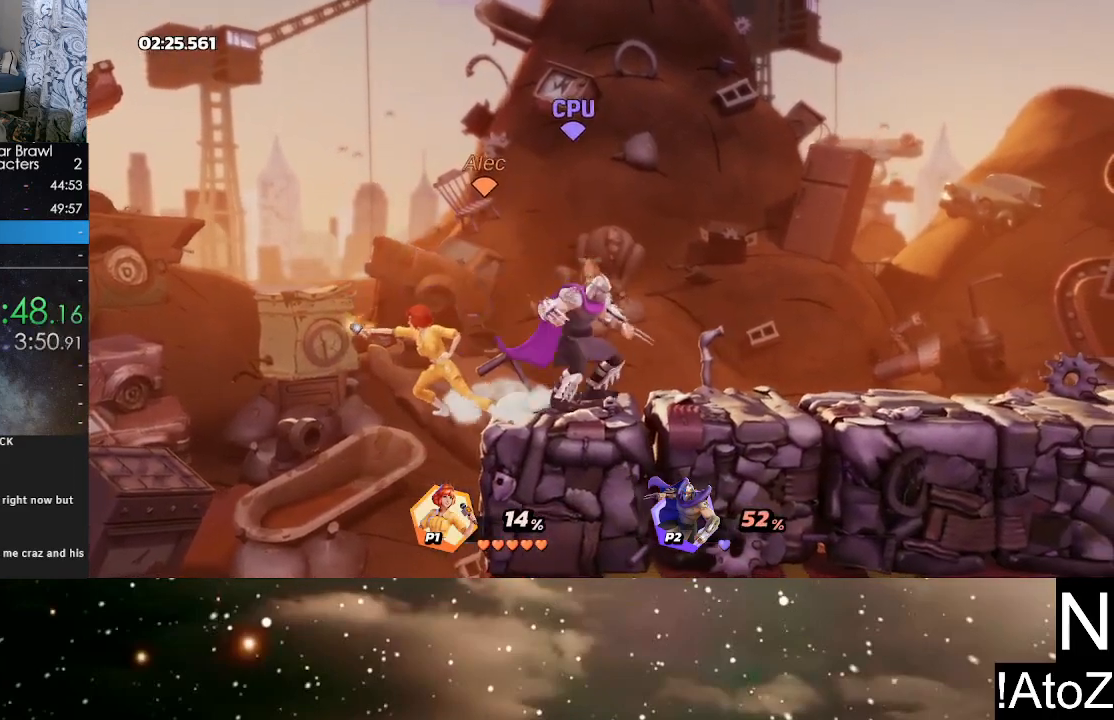
{"buttons": ["R2"], "left_stick": "left", "right_stick": "center", "events": [[50, "B", "up"], [100, "B", "down"], [133, "B", "up"], [317, "left_stick", "right"], [383, "R2", "down"], [483, "left_stick", "left"]]}
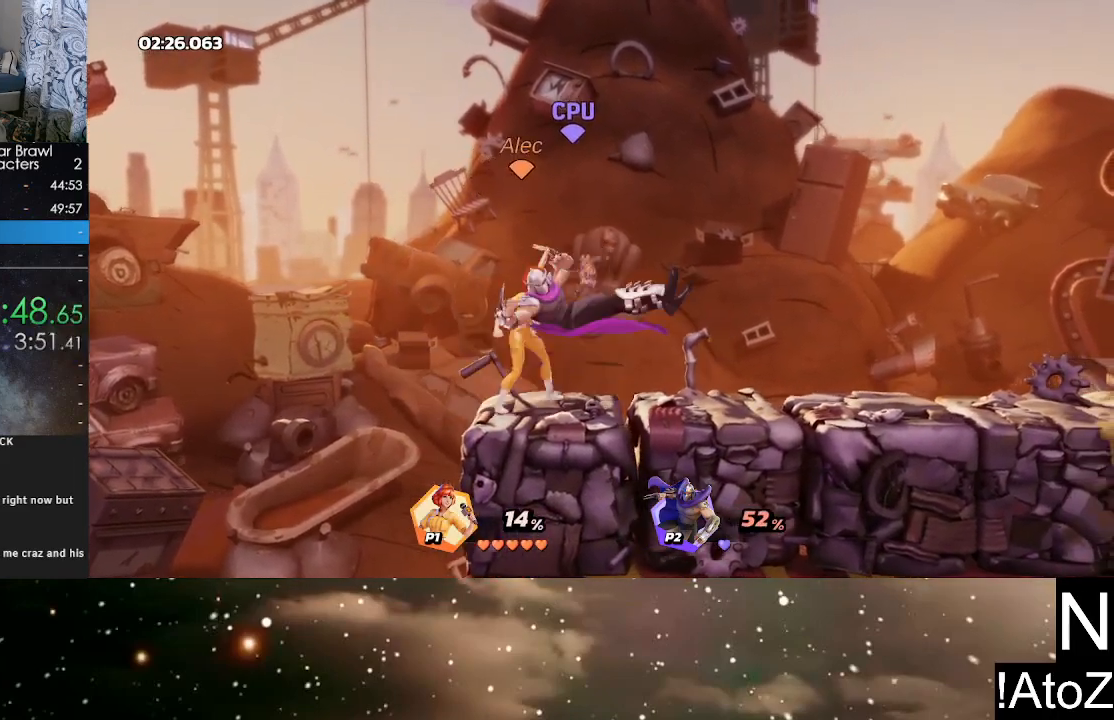
{"buttons": [], "left_stick": "center", "right_stick": "center", "events": [[33, "R2", "up"], [83, "R2", "down"], [217, "R2", "up"], [317, "left_stick", "center"]]}
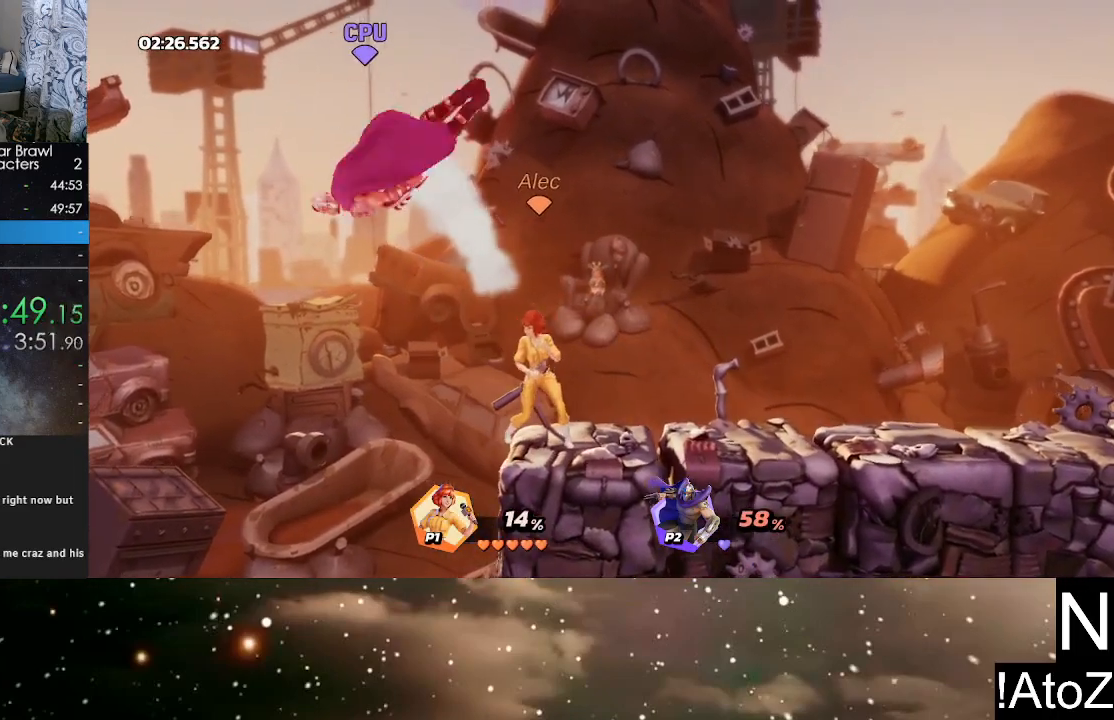
{"buttons": [], "left_stick": "left", "right_stick": "center", "events": [[250, "Y", "down"], [267, "Y", "up"], [283, "left_stick", "left"], [350, "Y", "down"], [417, "X", "down"], [467, "Y", "up"], [500, "X", "up"]]}
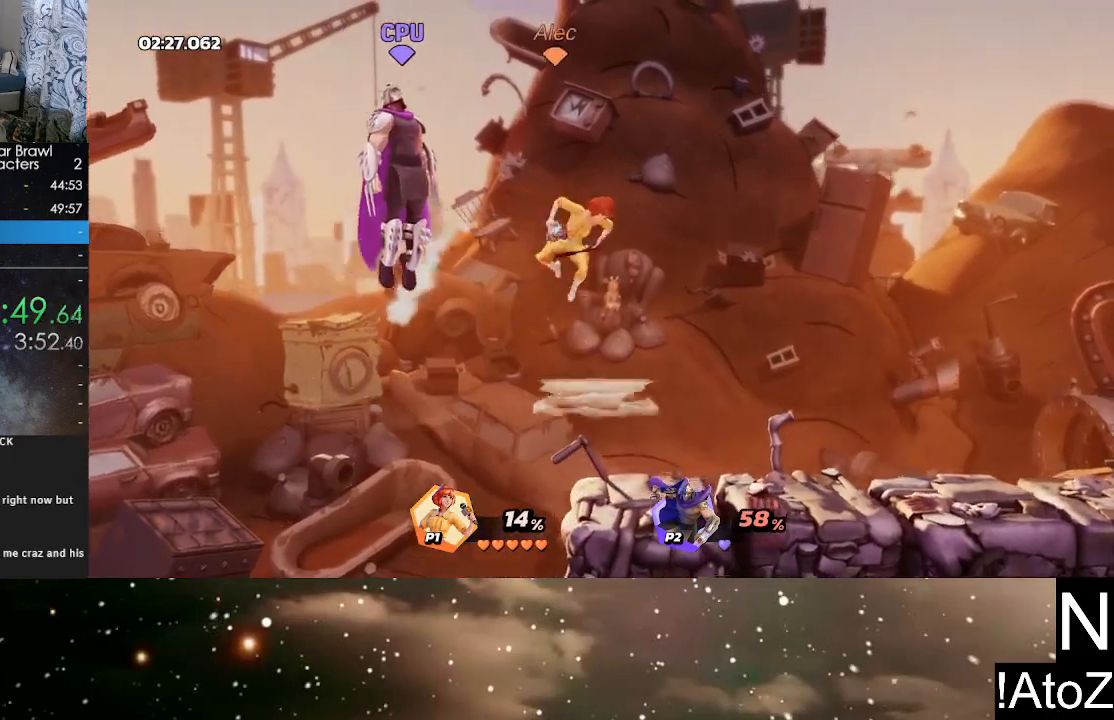
{"buttons": [], "left_stick": "right", "right_stick": "center", "events": [[133, "left_stick", "center"], [267, "left_stick", "right"]]}
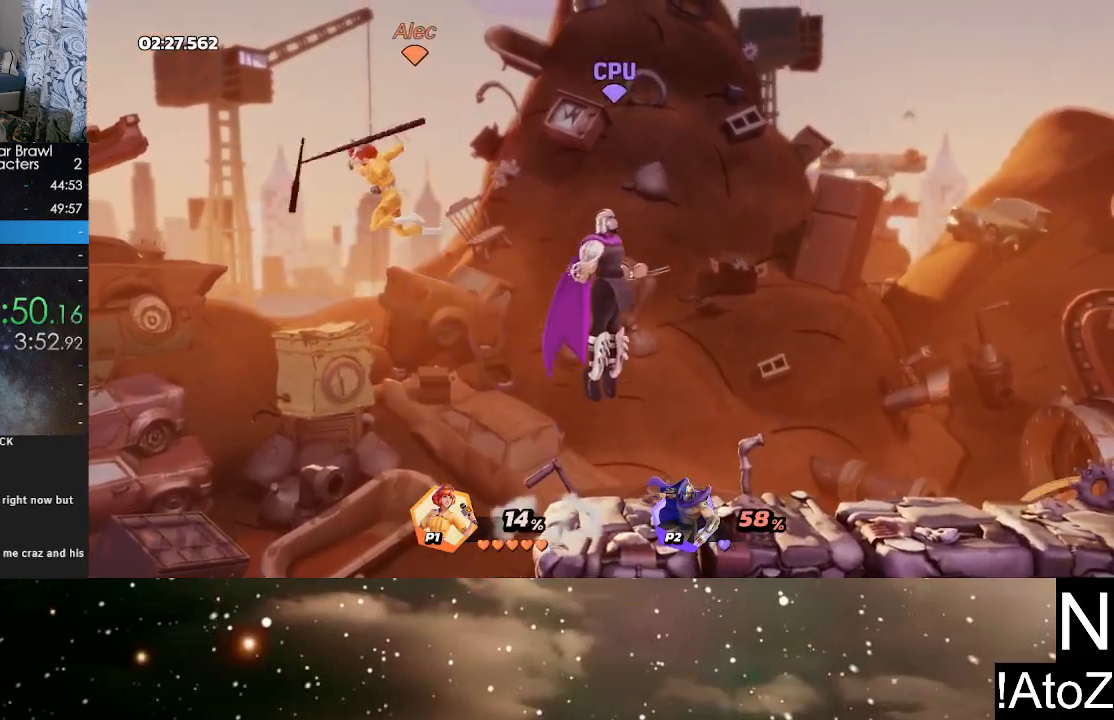
{"buttons": [], "left_stick": "right", "right_stick": "center", "events": []}
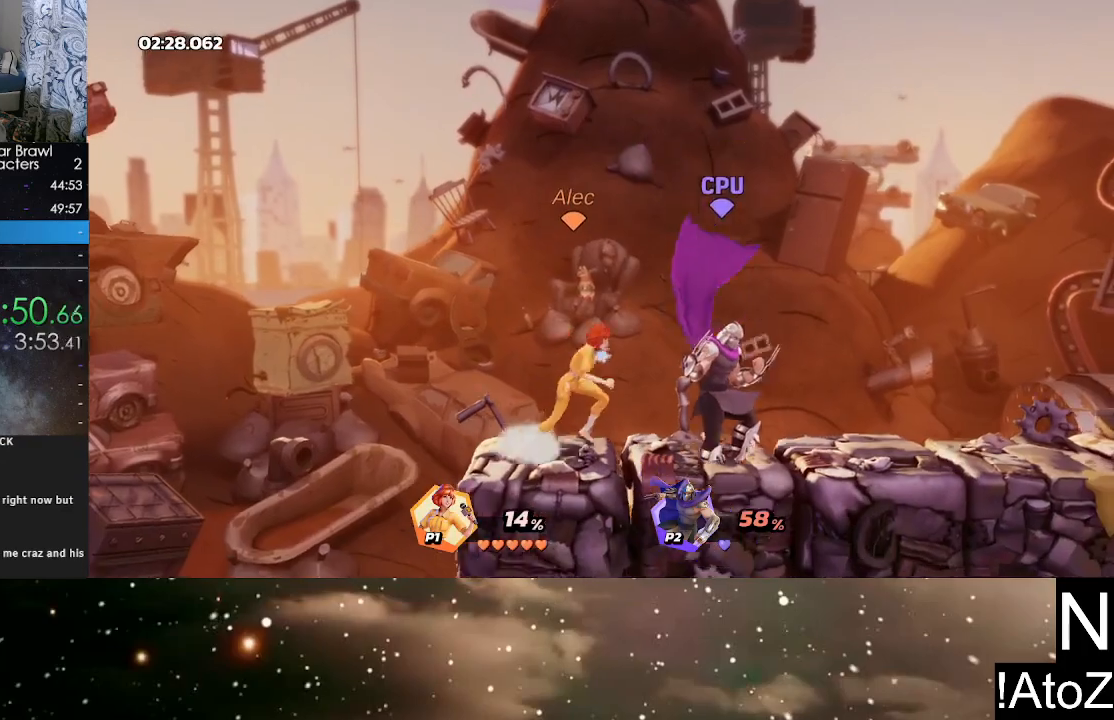
{"buttons": [], "left_stick": "center", "right_stick": "center", "events": [[67, "right_stick", "right"], [150, "right_stick", "center"], [500, "left_stick", "center"]]}
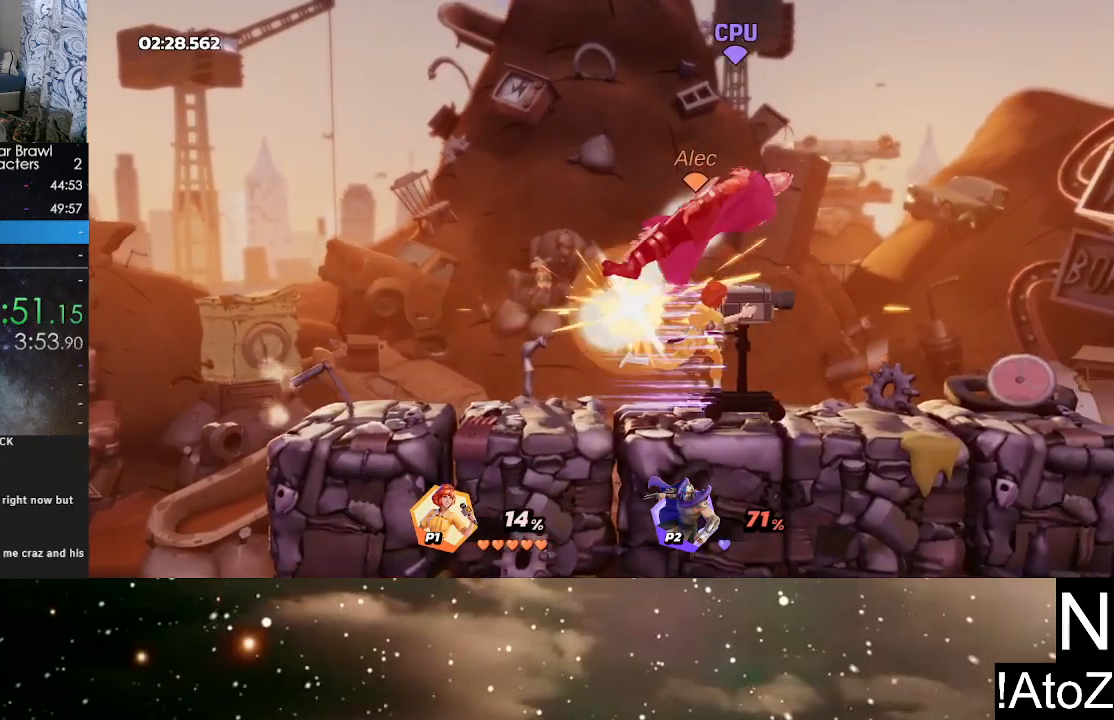
{"buttons": ["X"], "left_stick": "right", "right_stick": "center", "events": [[333, "left_stick", "right"], [450, "X", "down"]]}
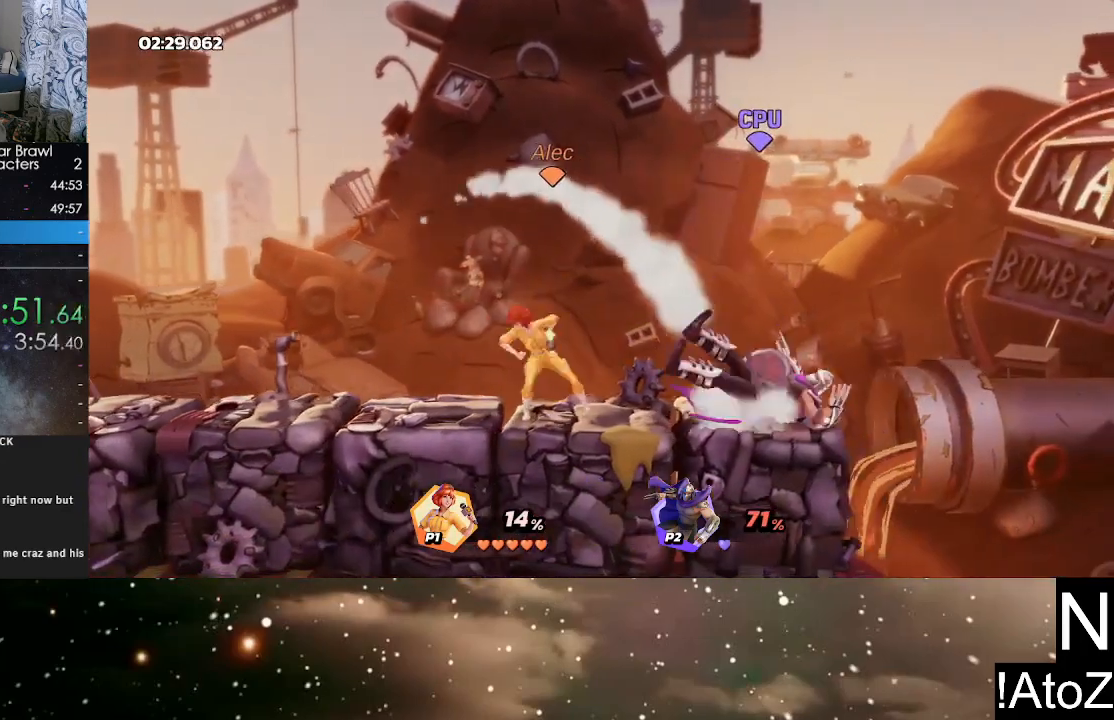
{"buttons": [], "left_stick": "center", "right_stick": "center", "events": [[33, "X", "up"], [100, "X", "down"], [167, "X", "up"], [233, "X", "down"], [267, "X", "up"], [383, "left_stick", "center"]]}
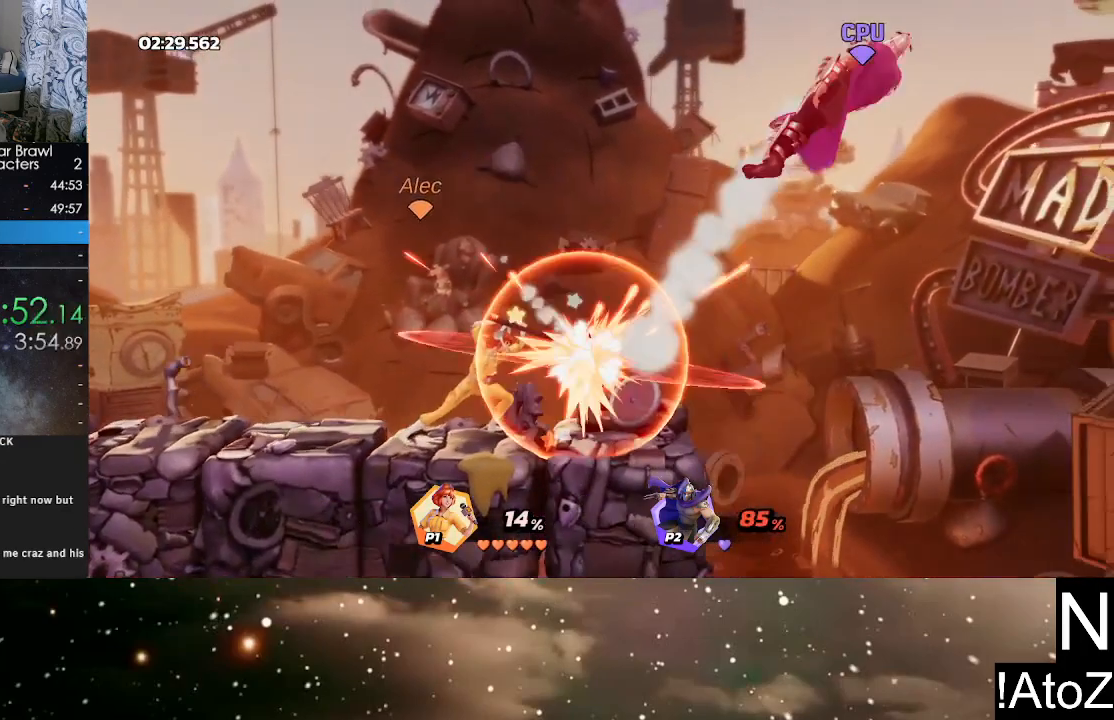
{"buttons": [], "left_stick": "right", "right_stick": "center", "events": [[183, "left_stick", "right"]]}
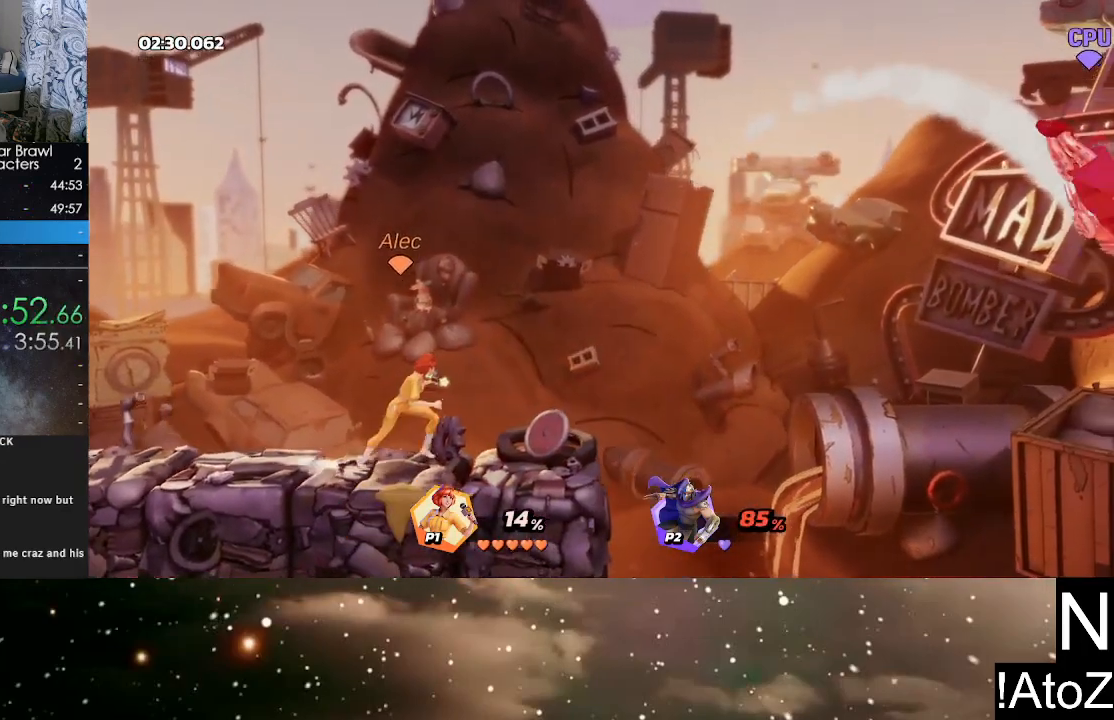
{"buttons": [], "left_stick": "right", "right_stick": "center", "events": [[117, "Y", "down"], [217, "Y", "up"]]}
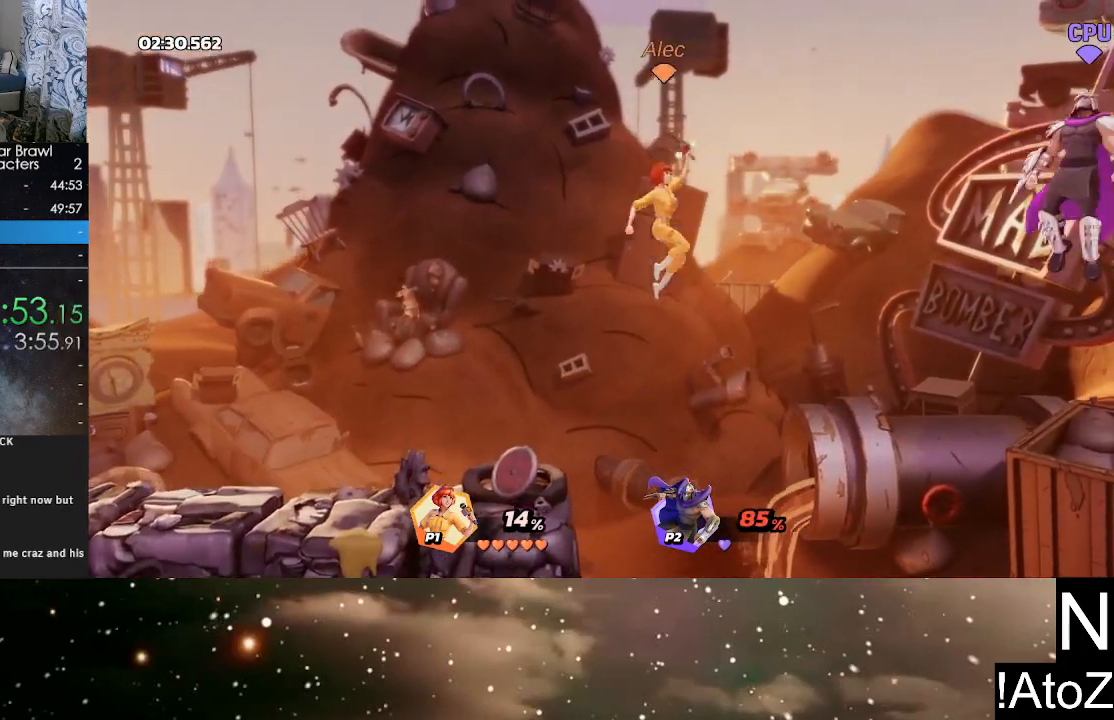
{"buttons": [], "left_stick": "left", "right_stick": "center", "events": [[283, "left_stick", "left"], [350, "Y", "down"], [467, "Y", "up"]]}
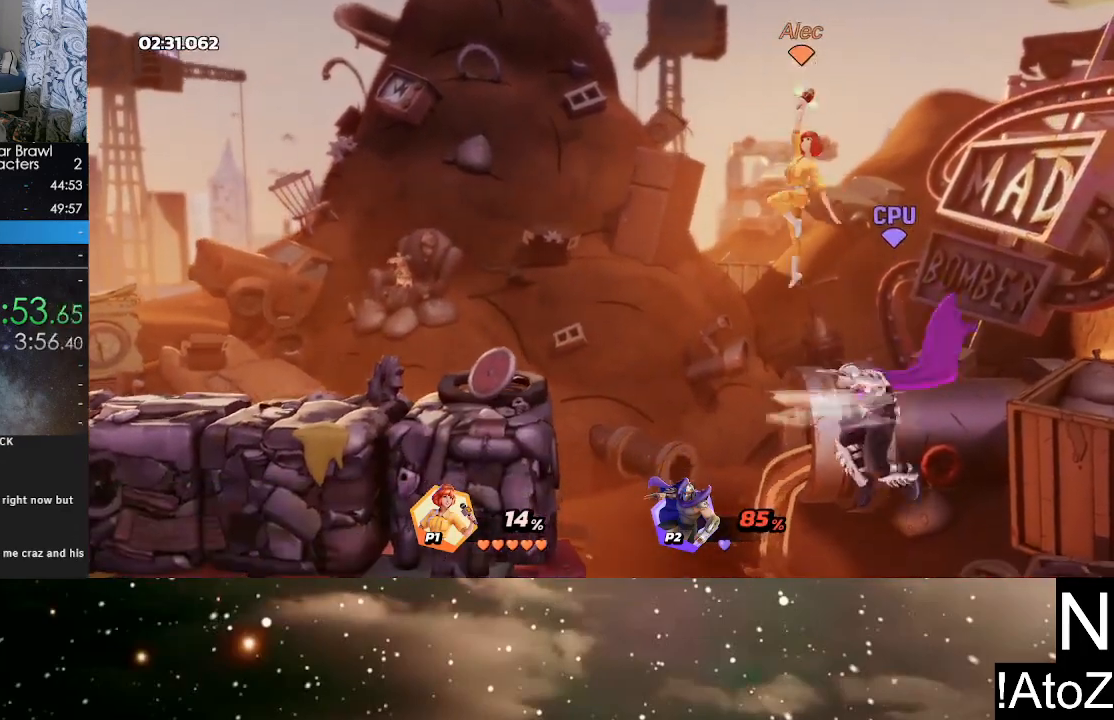
{"buttons": [], "left_stick": "left", "right_stick": "center", "events": []}
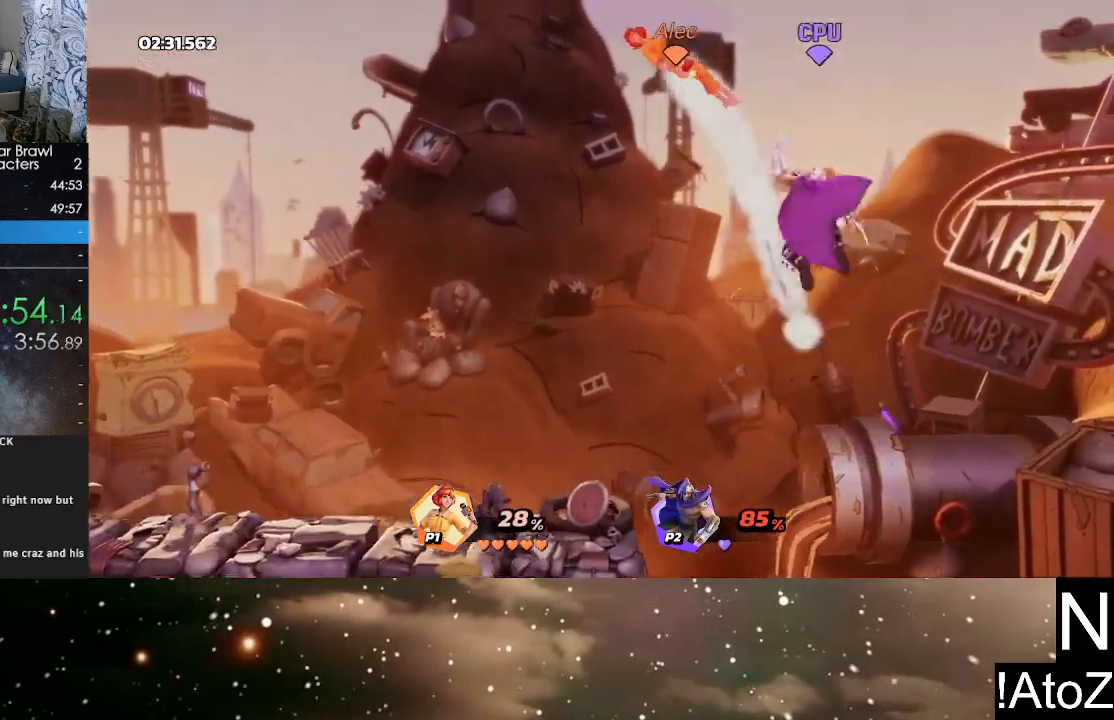
{"buttons": [], "left_stick": "center", "right_stick": "center", "events": [[267, "left_stick", "center"], [417, "B", "down"], [500, "B", "up"]]}
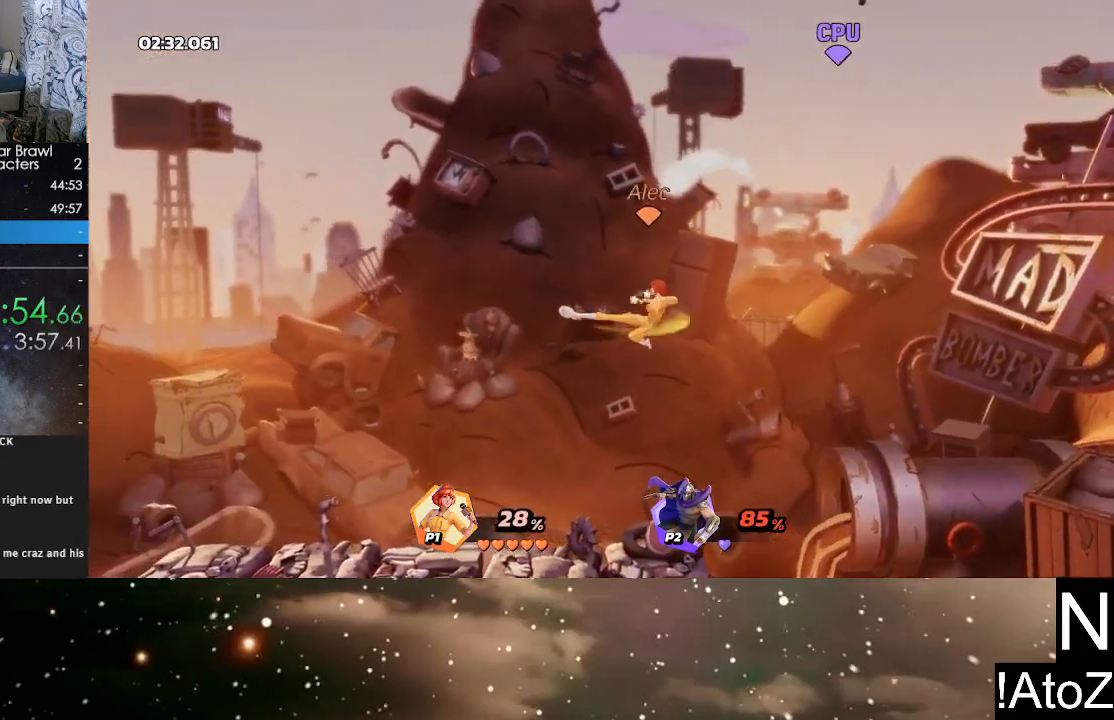
{"buttons": [], "left_stick": "center", "right_stick": "center", "events": [[67, "left_stick", "down"], [267, "left_stick", "center"]]}
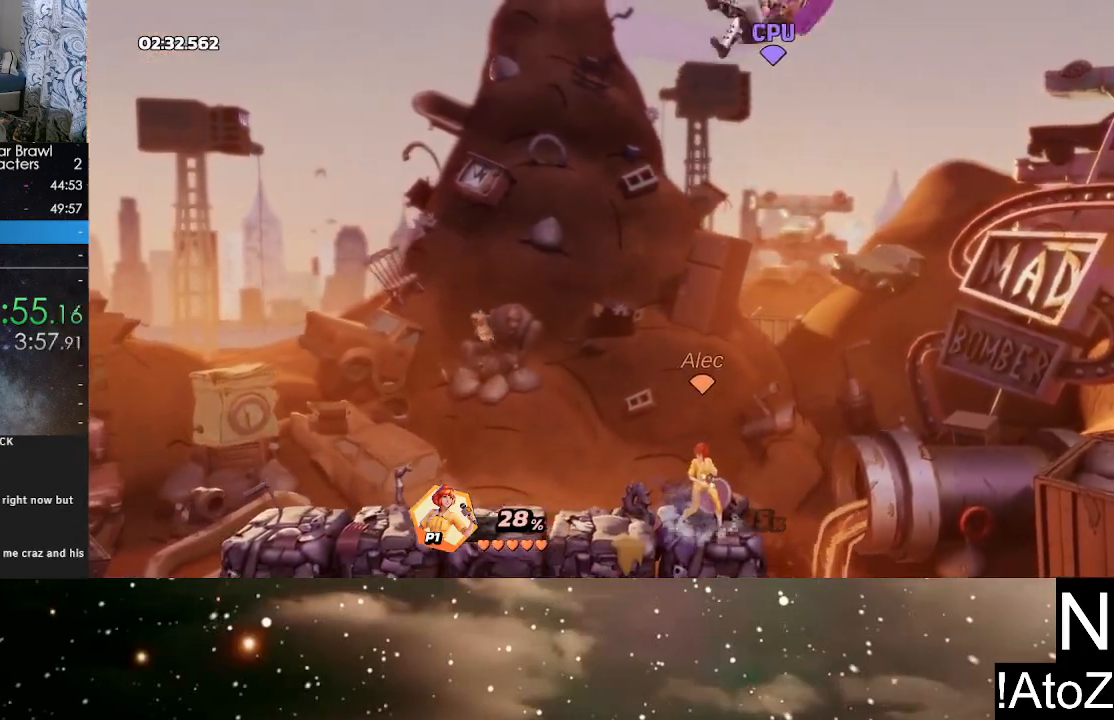
{"buttons": [], "left_stick": "right", "right_stick": "center", "events": [[200, "left_stick", "left"], [367, "left_stick", "right"], [400, "X", "down"], [500, "X", "up"]]}
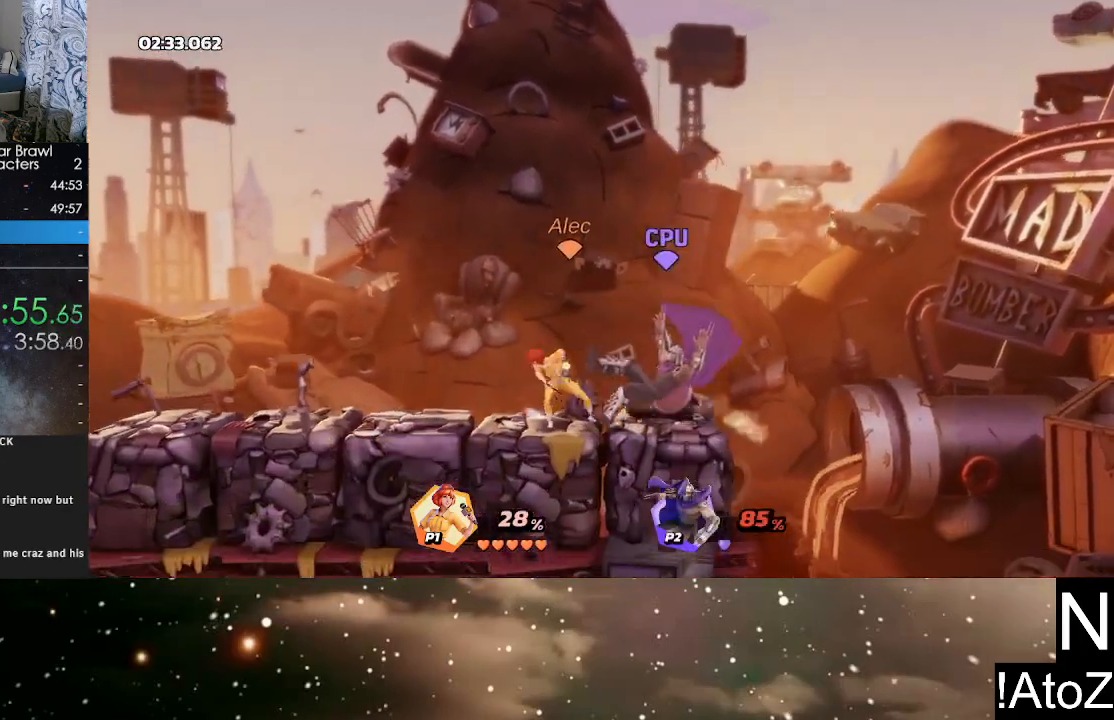
{"buttons": [], "left_stick": "right", "right_stick": "center", "events": []}
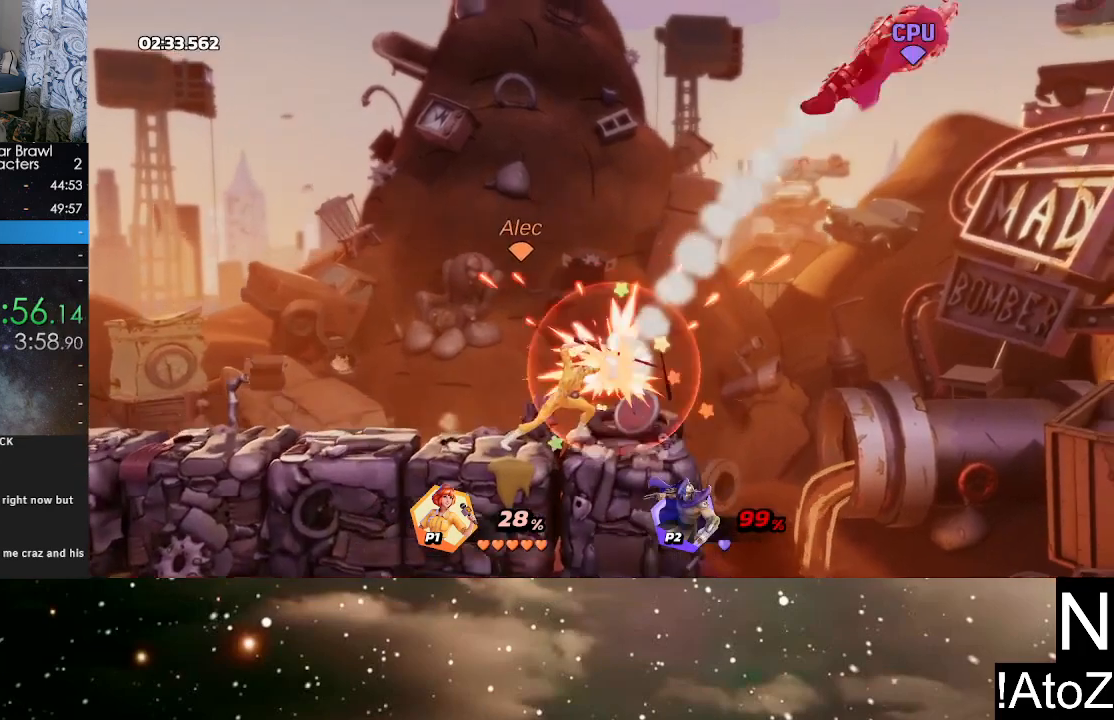
{"buttons": [], "left_stick": "center", "right_stick": "center", "events": [[283, "left_stick", "center"]]}